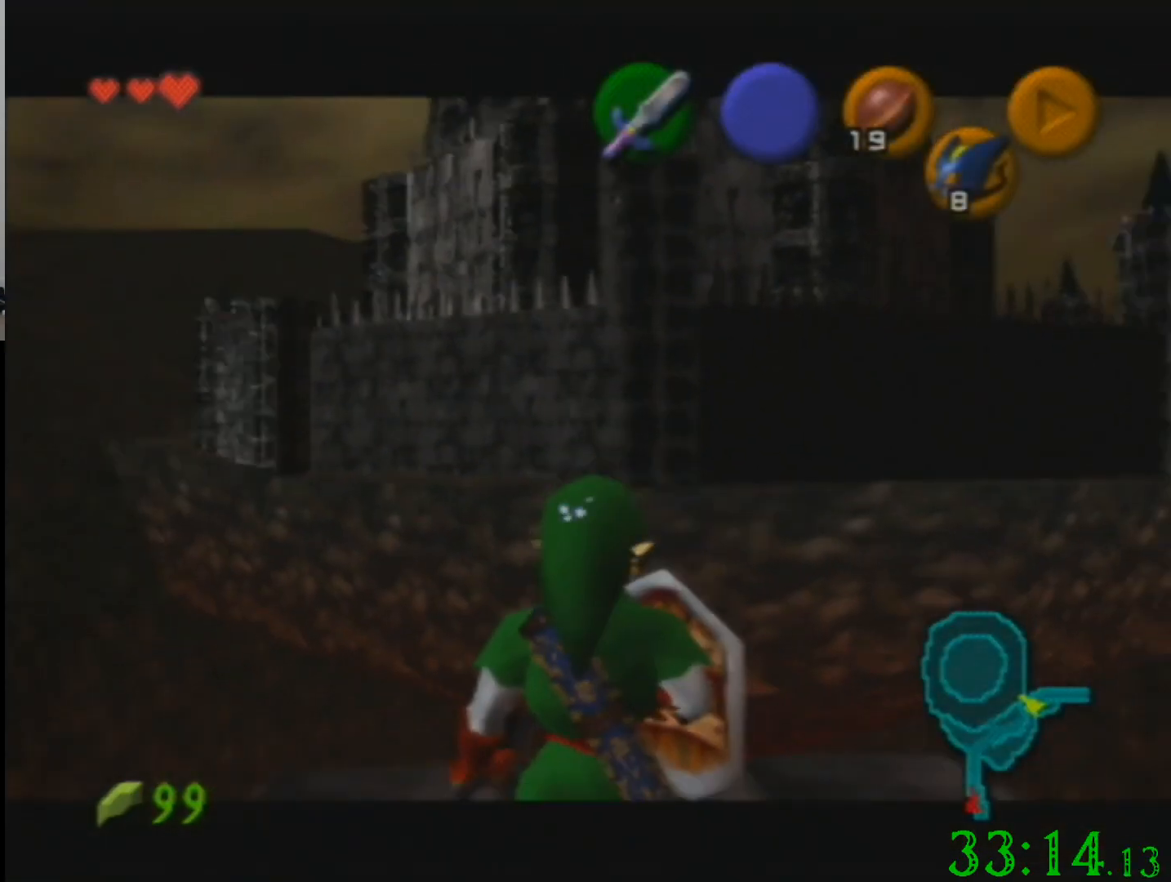
Gameplay with a controller (Nintendo layout); each line is a JSON object with the inputs held at the frame after it. "events" lists button and stick changes between this image and that frame as [ms after this image, input, new state], when the widget could be followed in between. Not read: A B L3 R3 Z.
{"buttons": [], "left_stick": "center", "events": []}
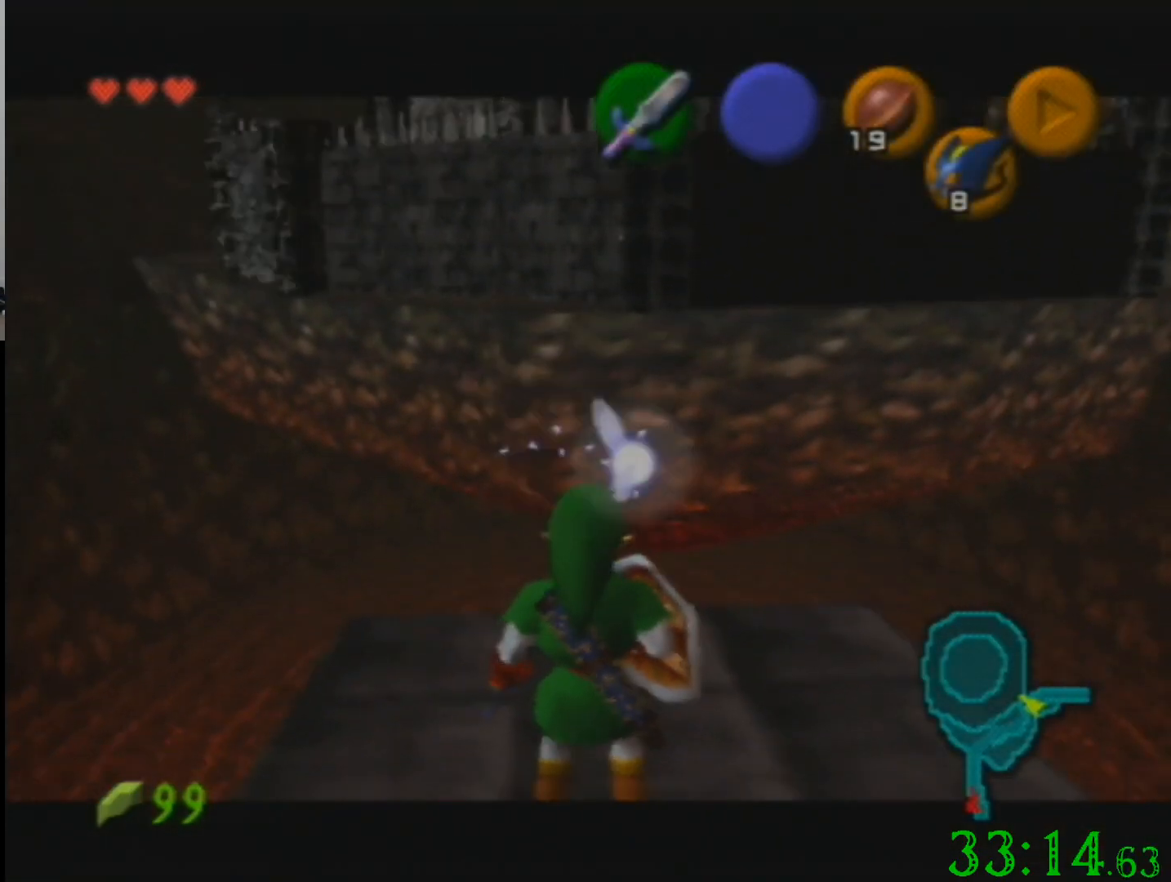
{"buttons": [], "left_stick": "center", "events": []}
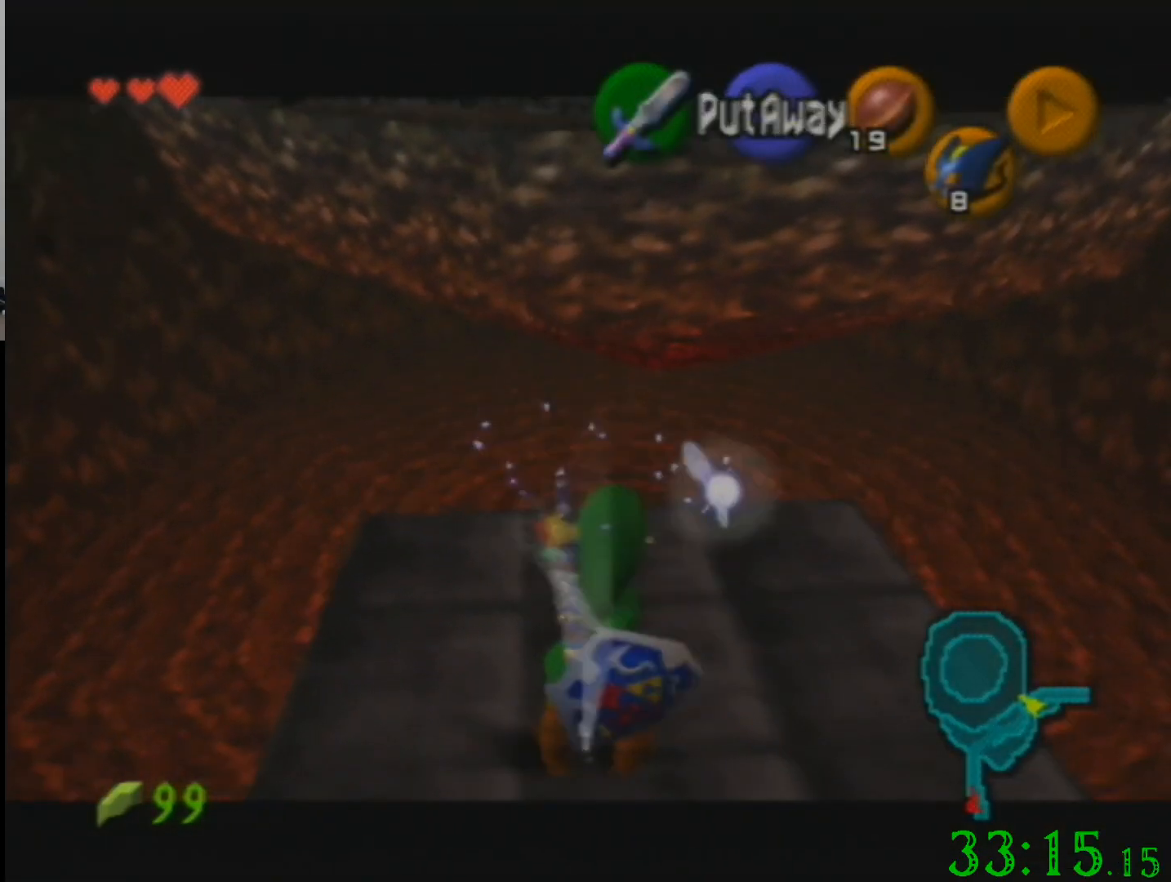
{"buttons": [], "left_stick": "up", "events": [[34, "left_stick", "up"], [200, "left_stick", "up-left"], [300, "left_stick", "up"]]}
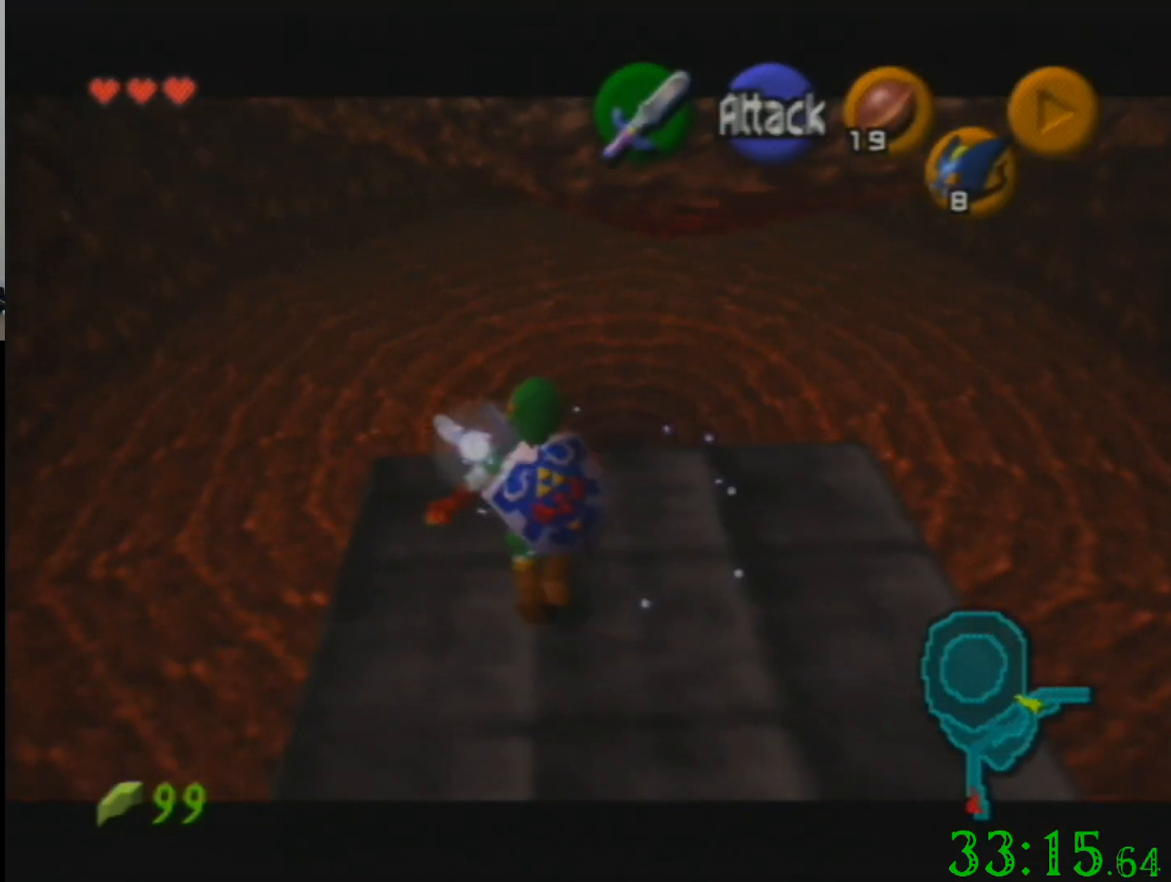
{"buttons": [], "left_stick": "up", "events": []}
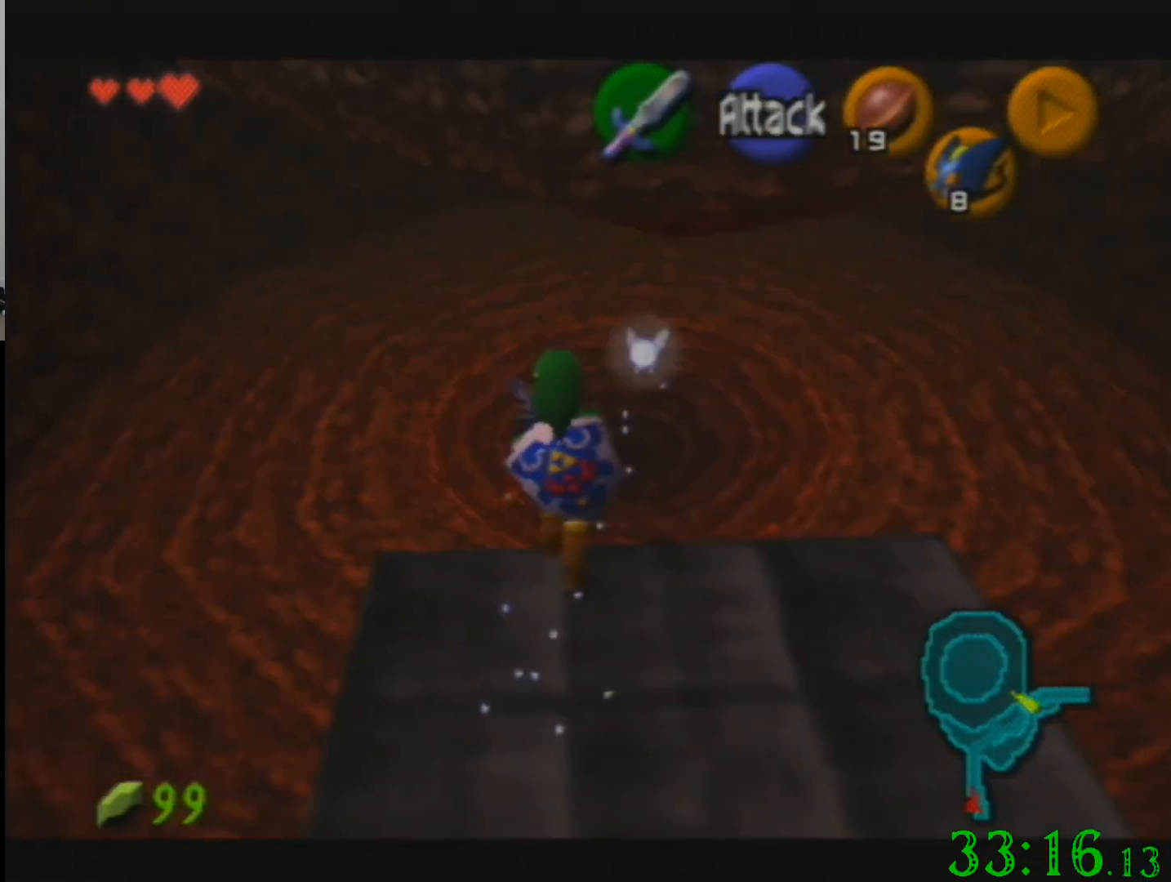
{"buttons": ["C_UP"], "left_stick": "center", "events": [[200, "left_stick", "center"], [367, "C_UP", "down"]]}
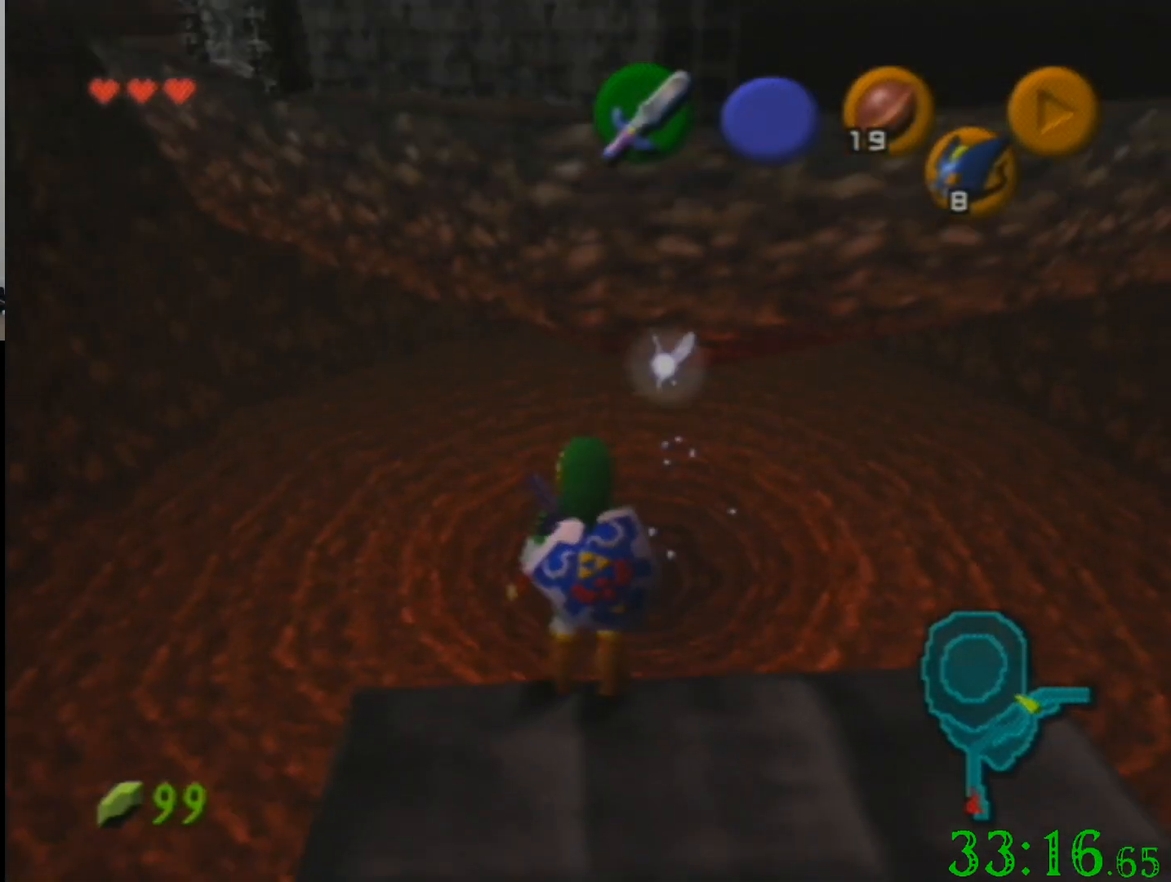
{"buttons": [], "left_stick": "right", "events": [[33, "C_UP", "up"], [433, "left_stick", "right"]]}
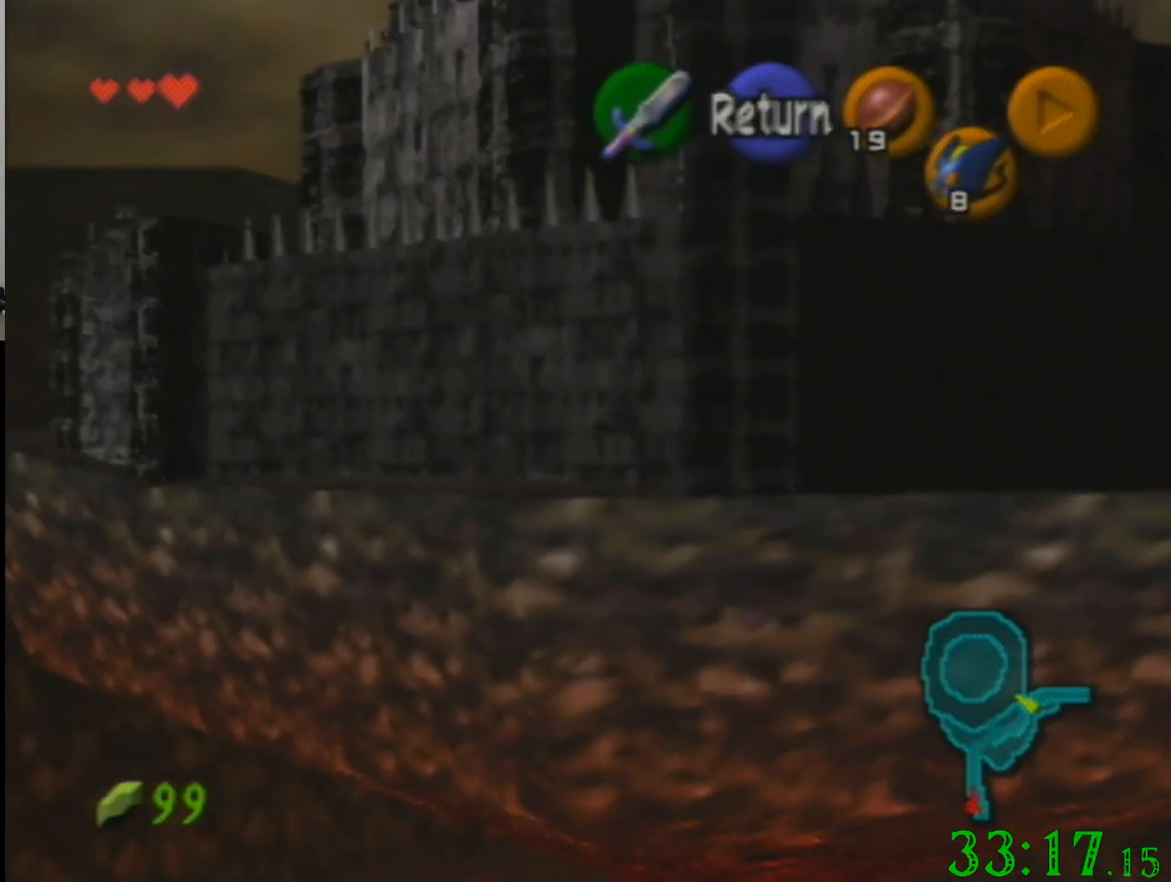
{"buttons": [], "left_stick": "center", "events": [[100, "left_stick", "center"]]}
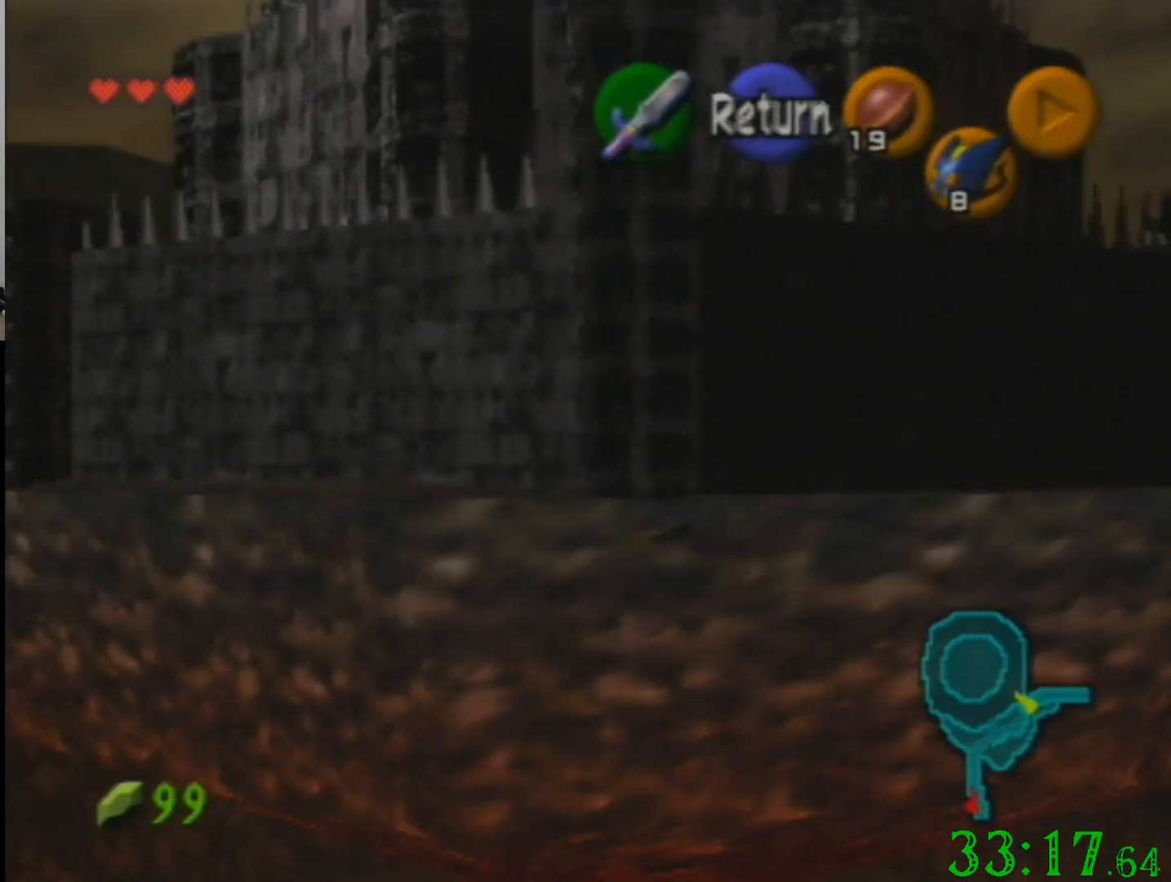
{"buttons": [], "left_stick": "center", "events": []}
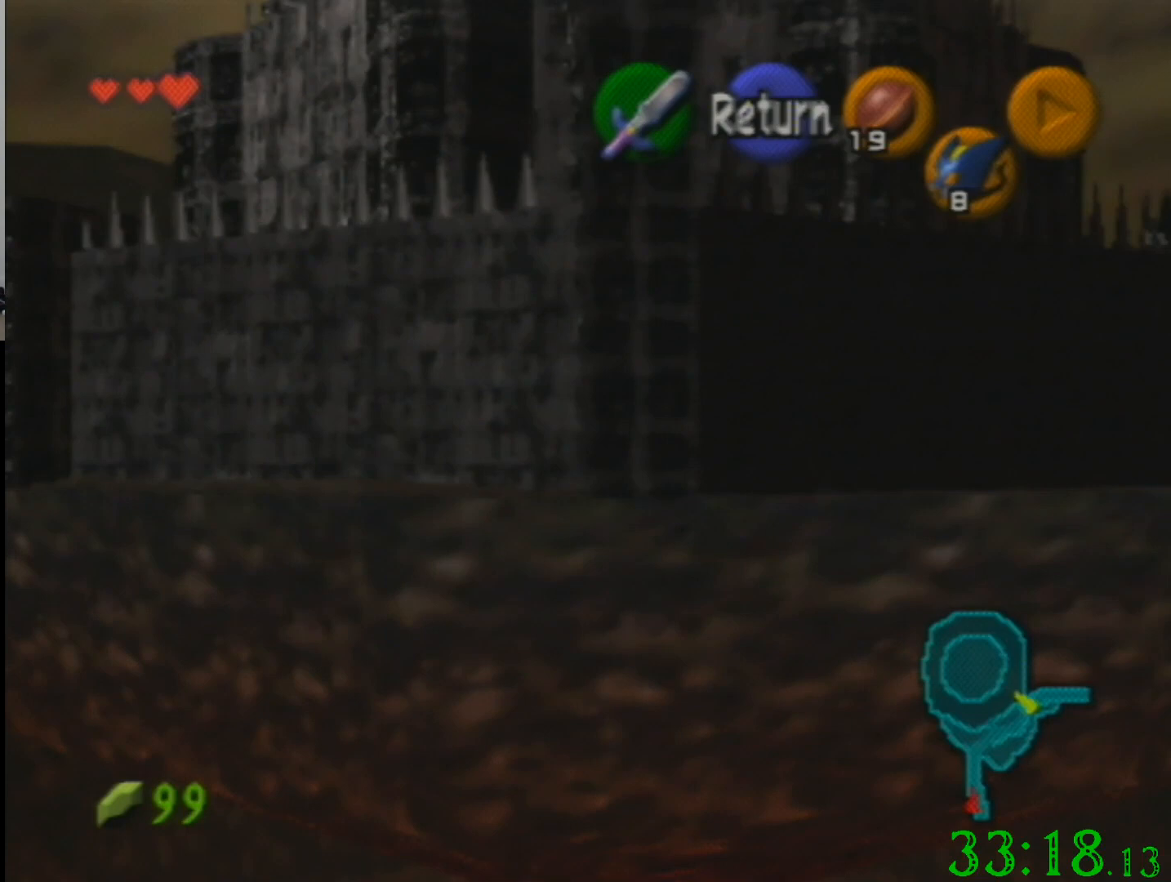
{"buttons": [], "left_stick": "center", "events": []}
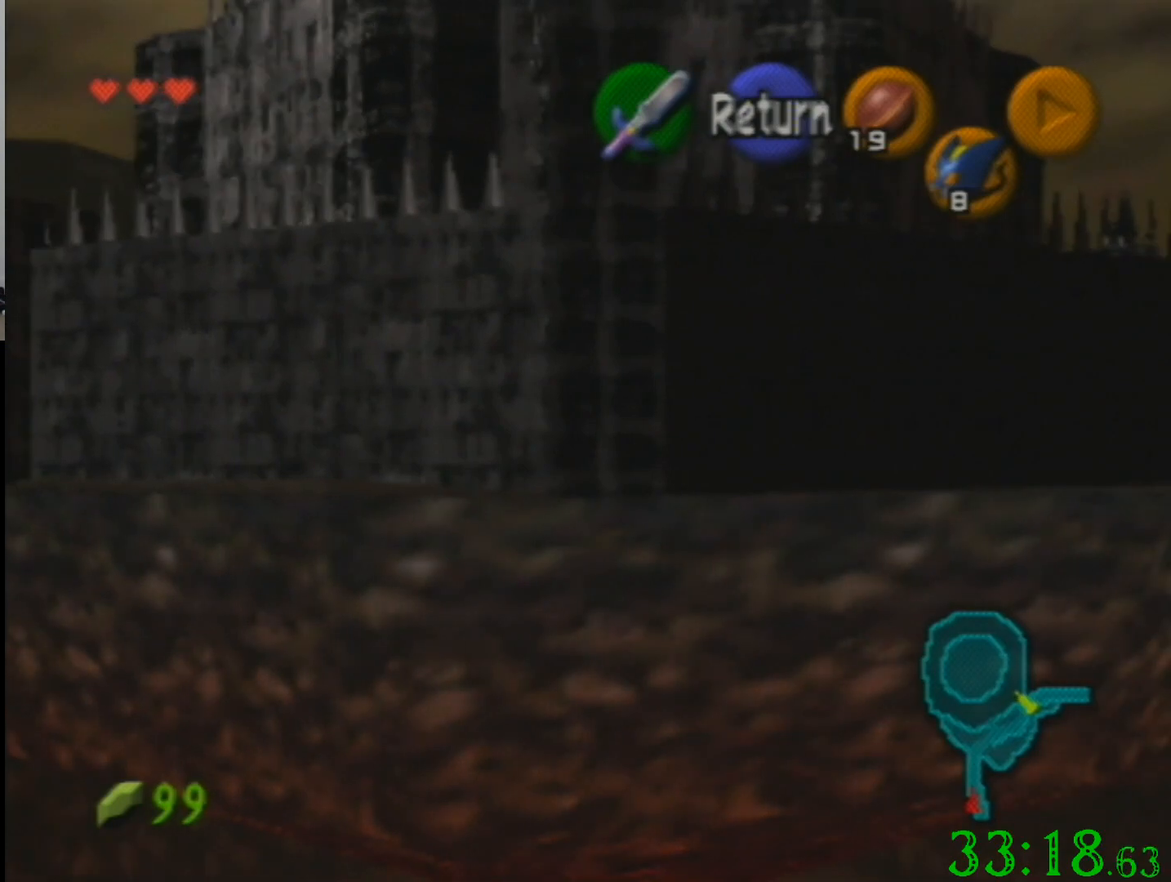
{"buttons": [], "left_stick": "center", "events": []}
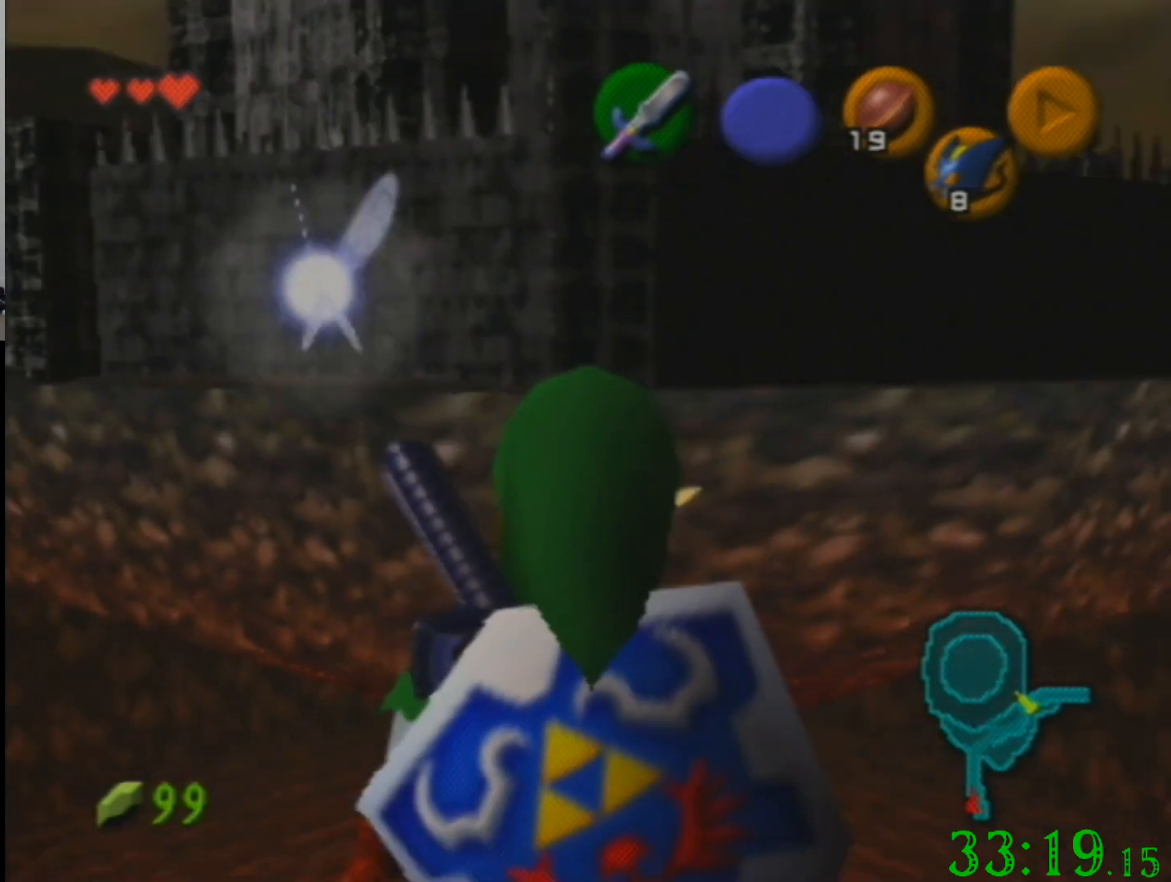
{"buttons": [], "left_stick": "left", "events": [[33, "left_stick", "right"], [167, "left_stick", "center"], [300, "left_stick", "left"]]}
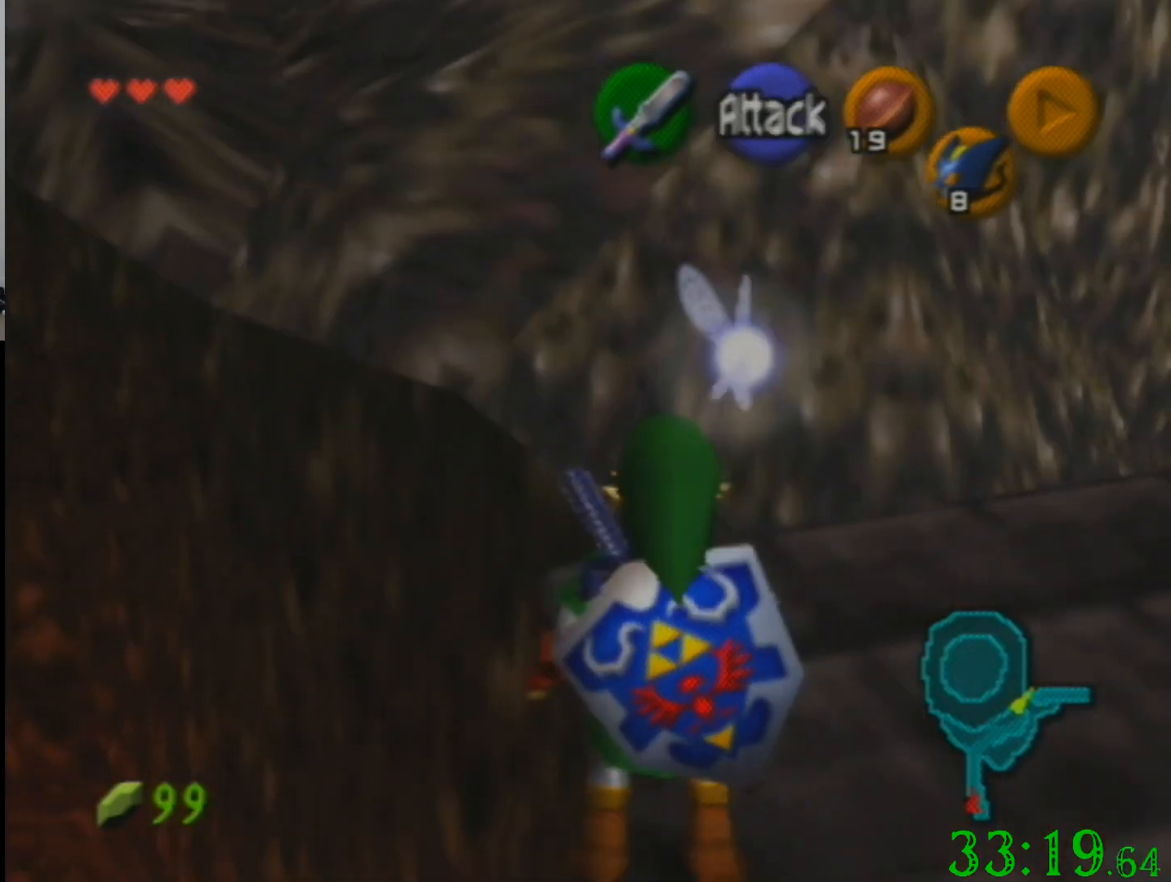
{"buttons": [], "left_stick": "center", "events": [[367, "left_stick", "center"]]}
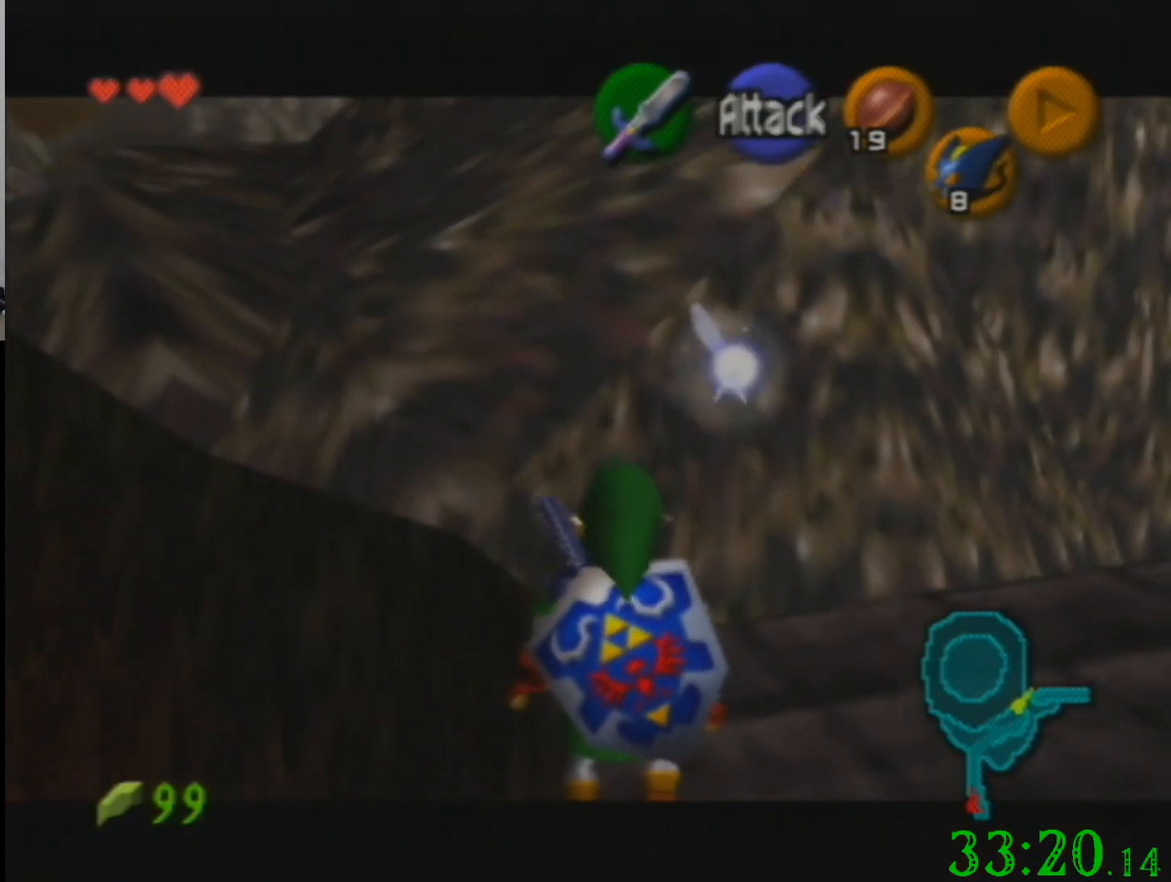
{"buttons": [], "left_stick": "center", "events": []}
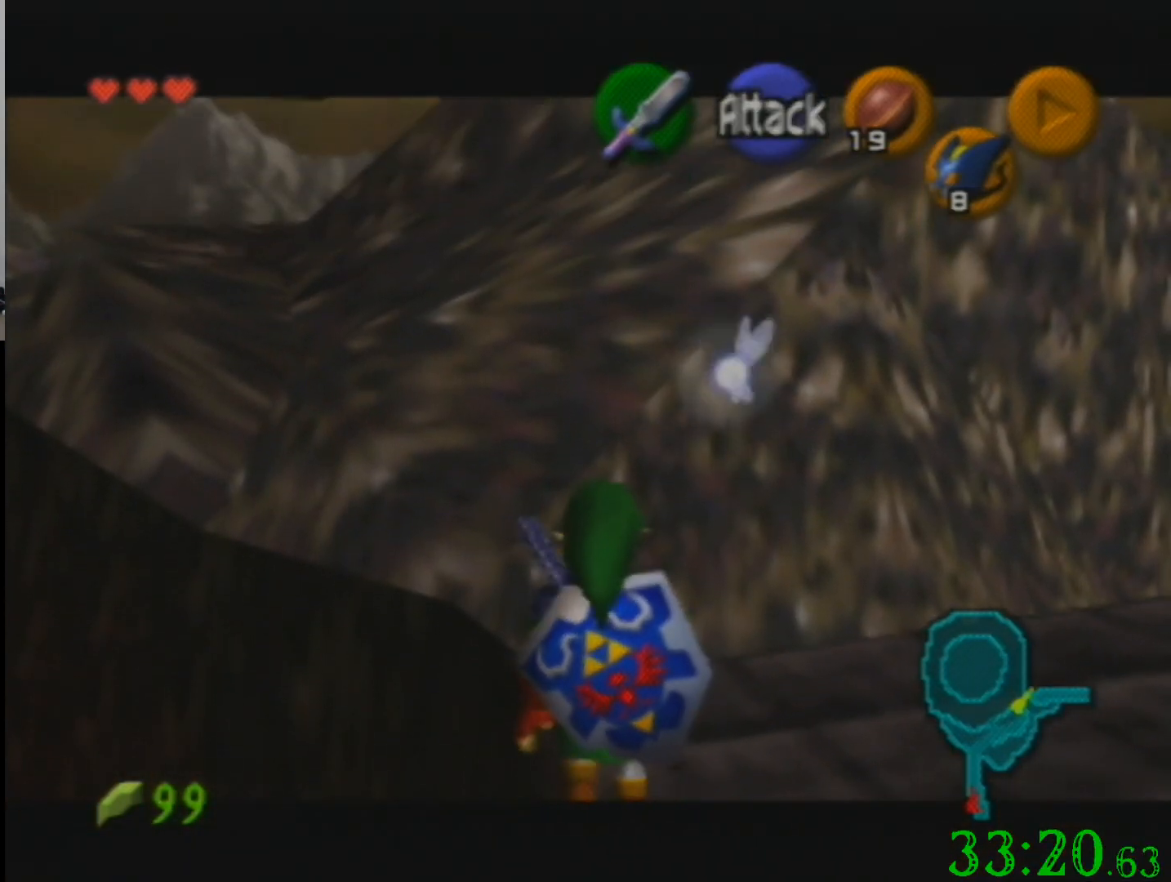
{"buttons": [], "left_stick": "center", "events": []}
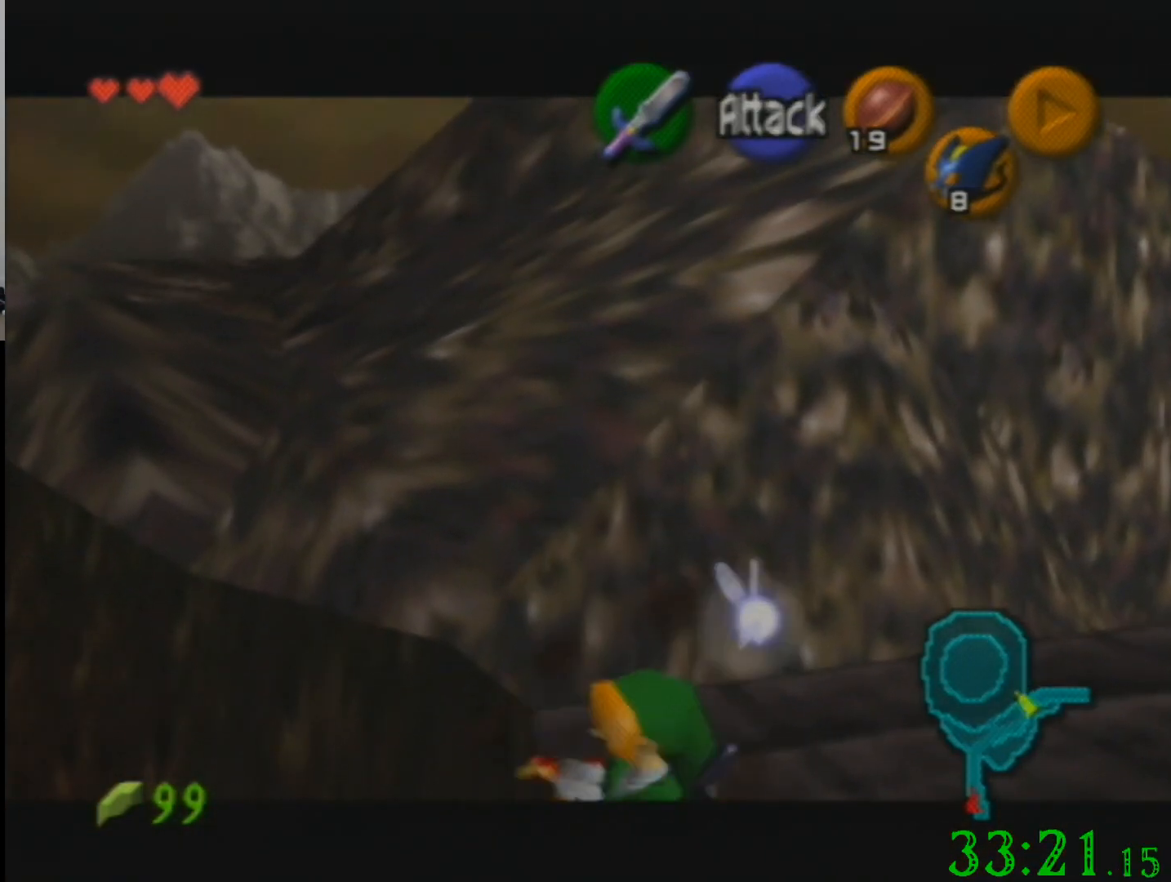
{"buttons": [], "left_stick": "center", "events": []}
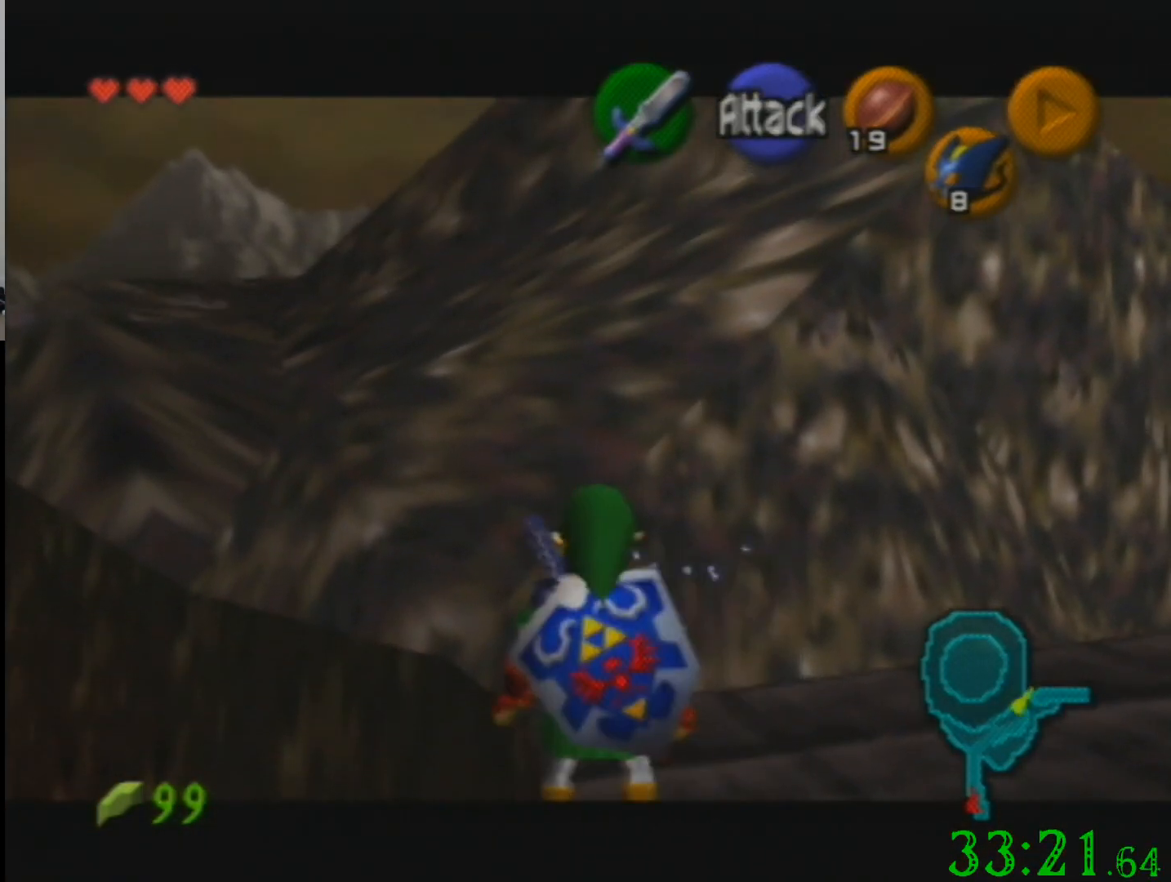
{"buttons": [], "left_stick": "center", "events": []}
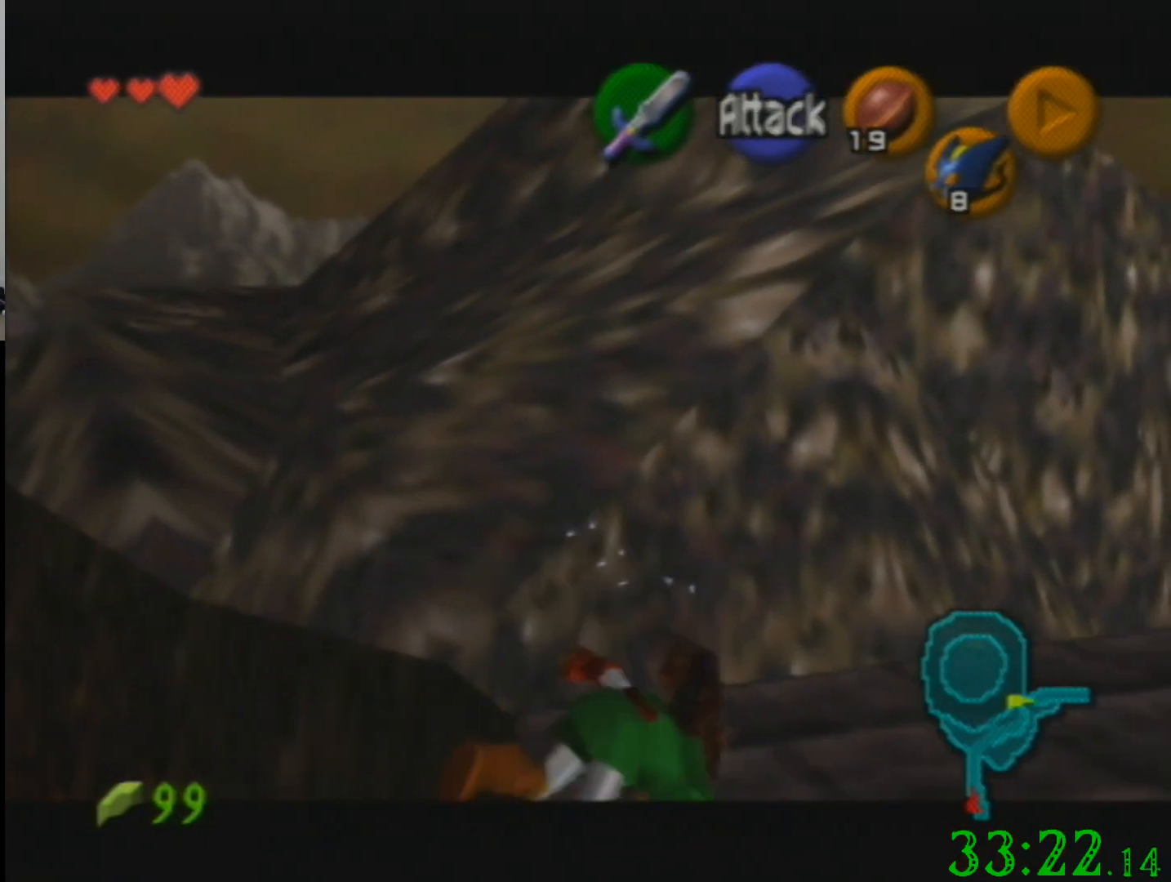
{"buttons": [], "left_stick": "center", "events": []}
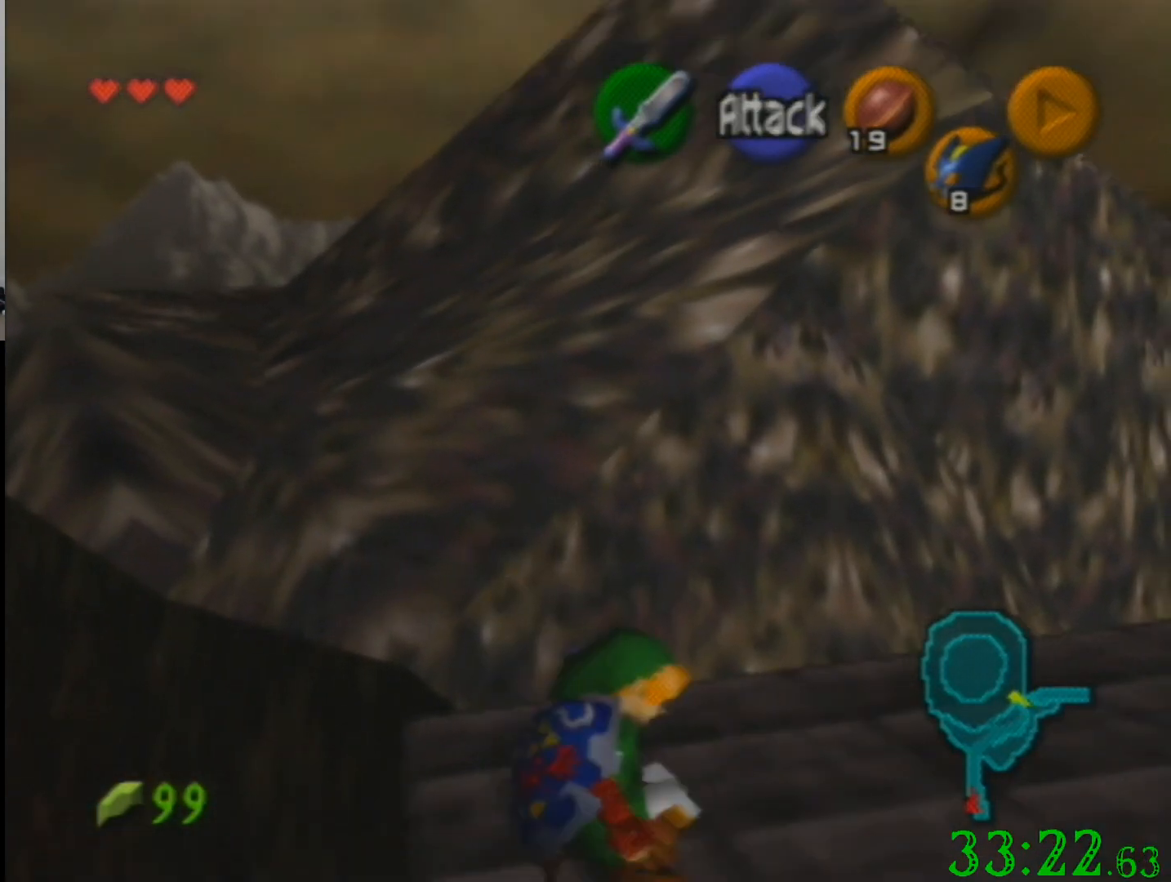
{"buttons": [], "left_stick": "down-left", "events": [[333, "left_stick", "down-left"]]}
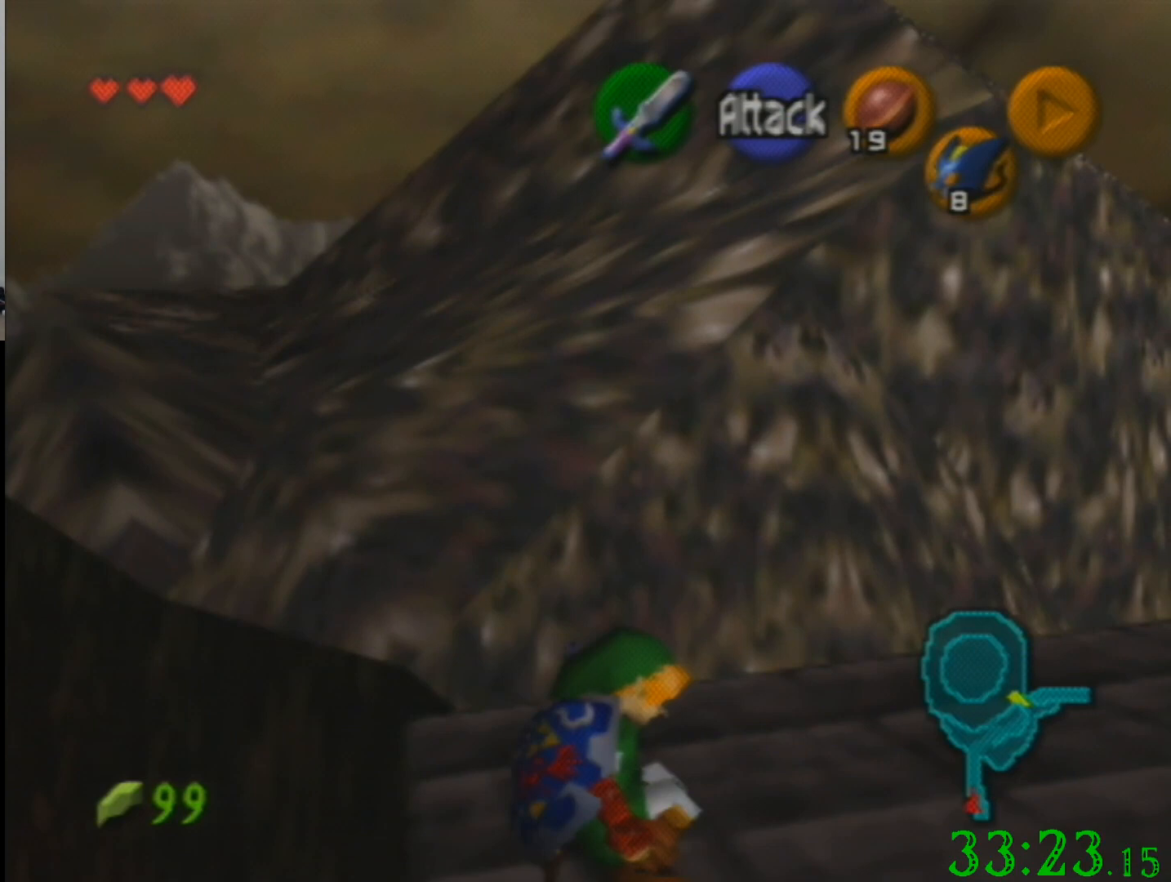
{"buttons": [], "left_stick": "center", "events": [[33, "left_stick", "center"]]}
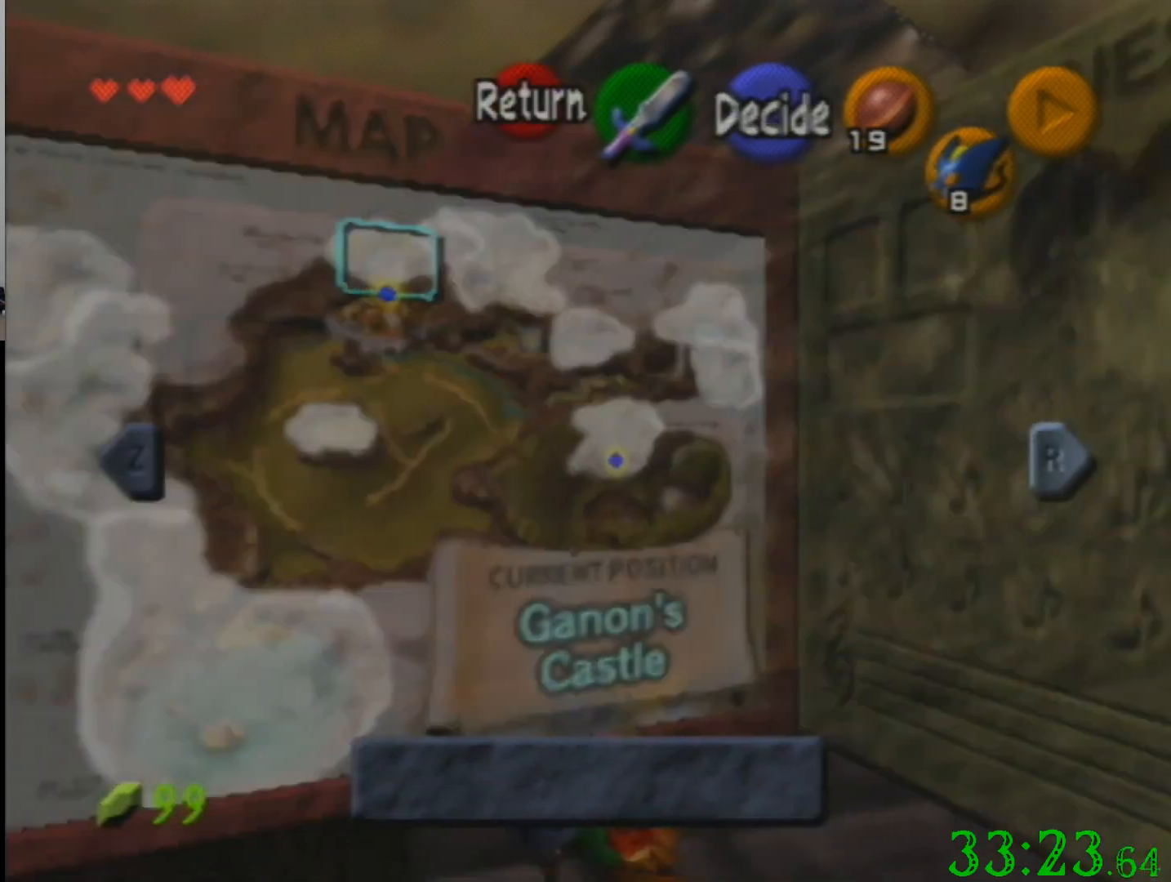
{"buttons": [], "left_stick": "center", "events": []}
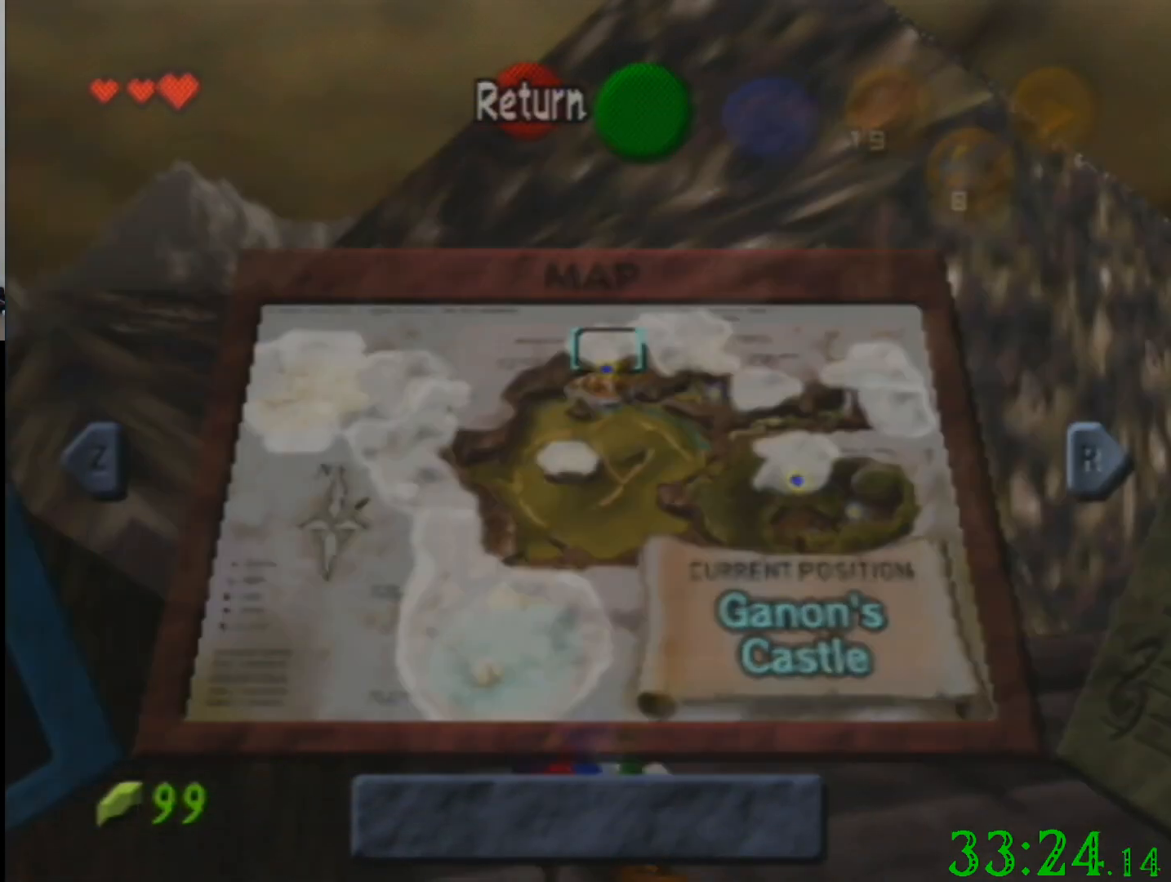
{"buttons": [], "left_stick": "center", "events": []}
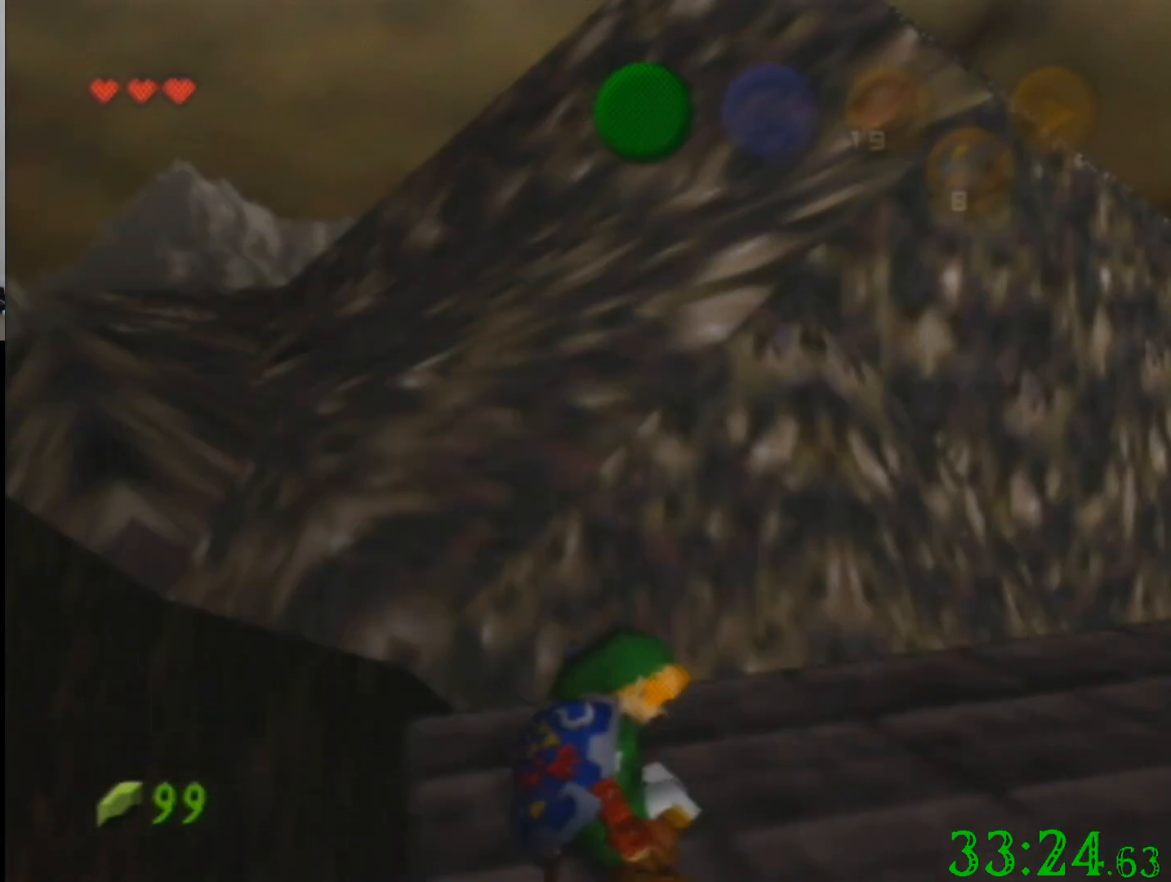
{"buttons": [], "left_stick": "center", "events": [[300, "left_stick", "left"], [467, "left_stick", "center"]]}
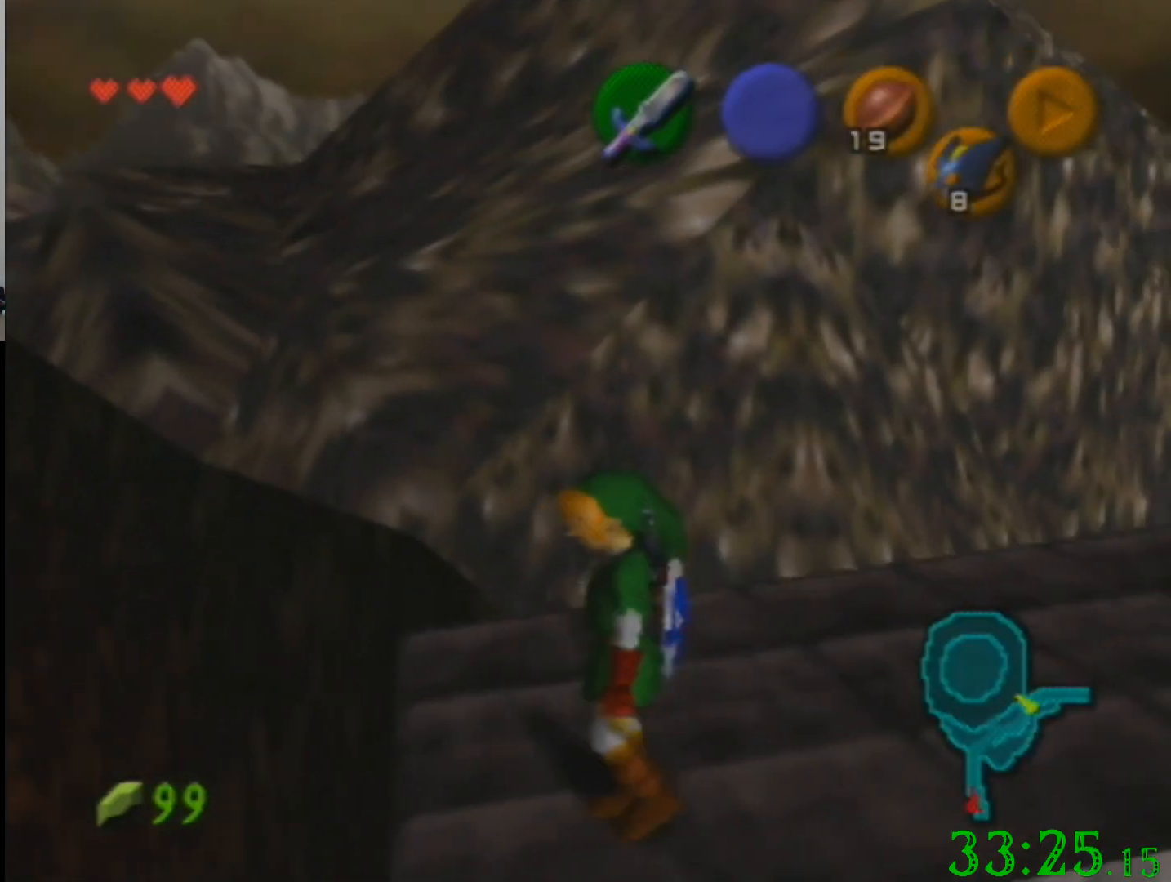
{"buttons": [], "left_stick": "center", "events": []}
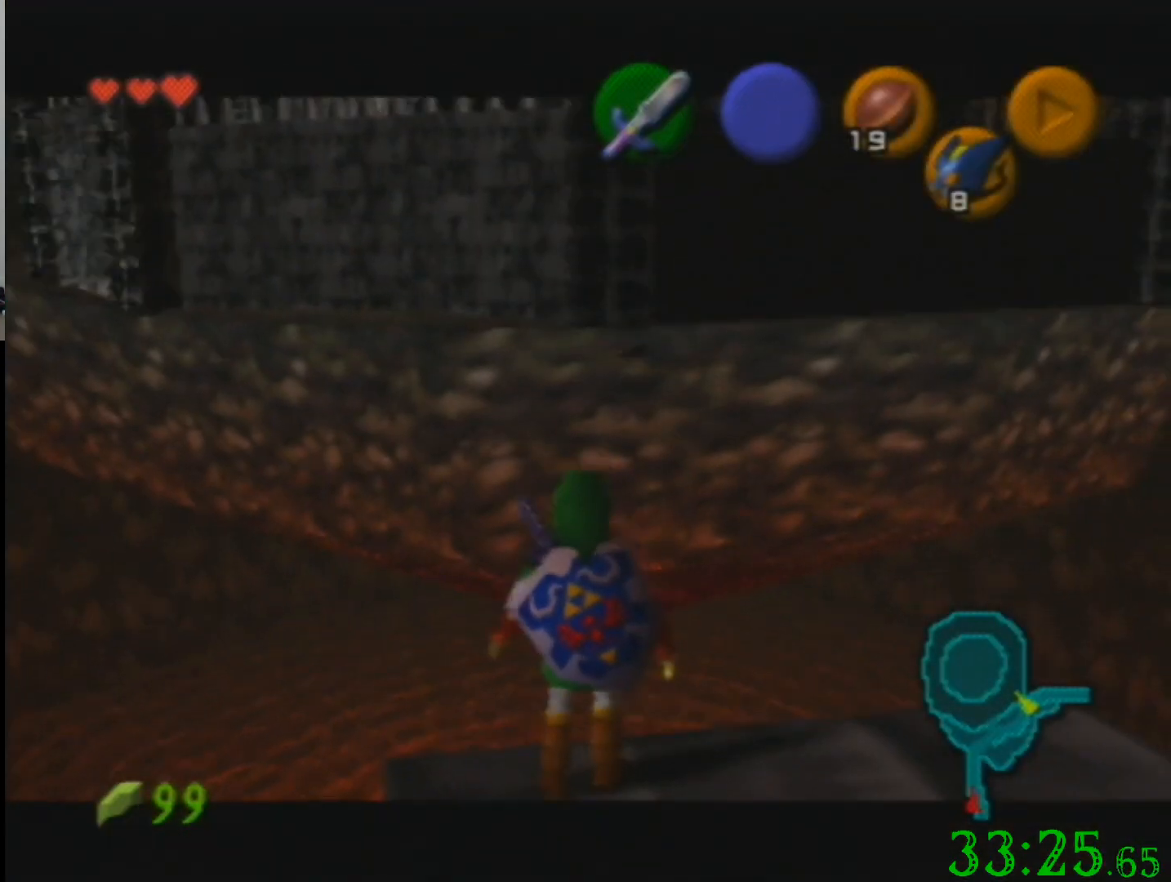
{"buttons": [], "left_stick": "up", "events": [[166, "left_stick", "left"], [233, "left_stick", "up-left"], [367, "left_stick", "up"]]}
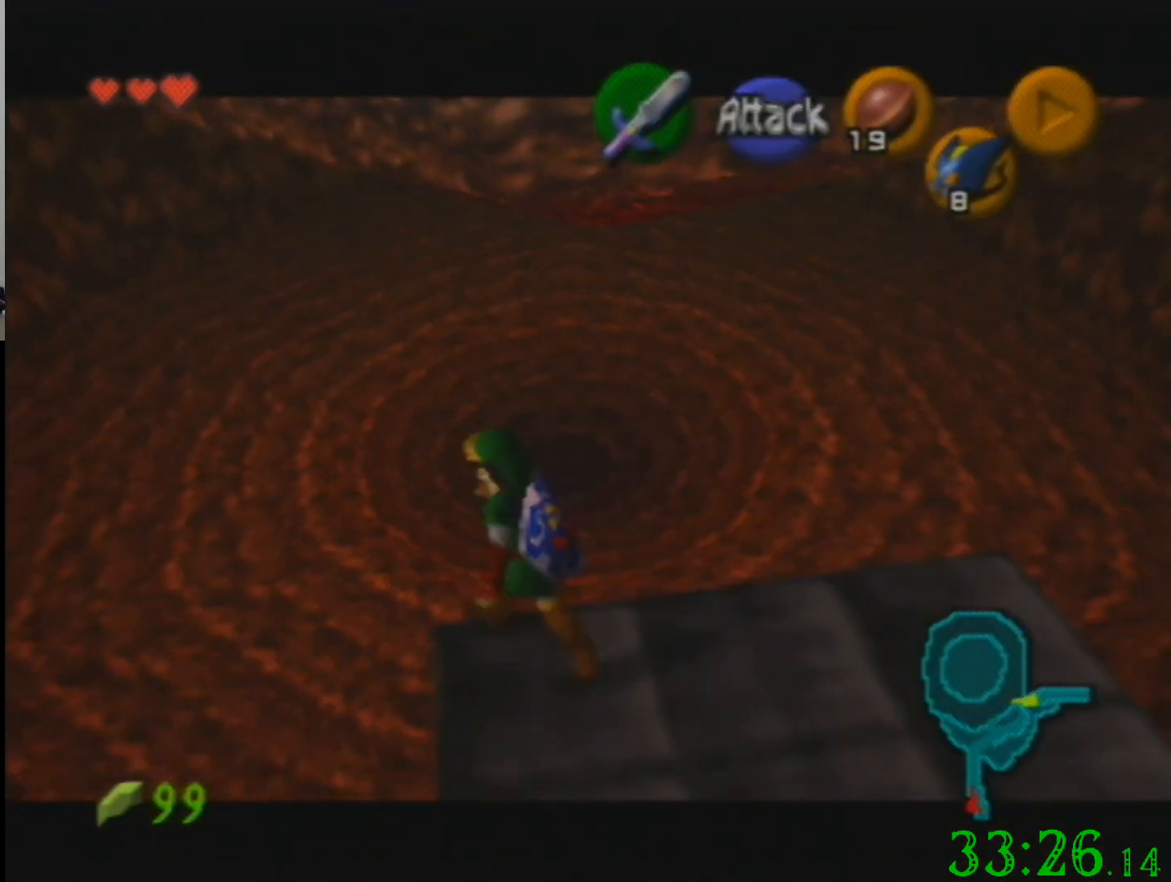
{"buttons": [], "left_stick": "center", "events": [[234, "left_stick", "center"]]}
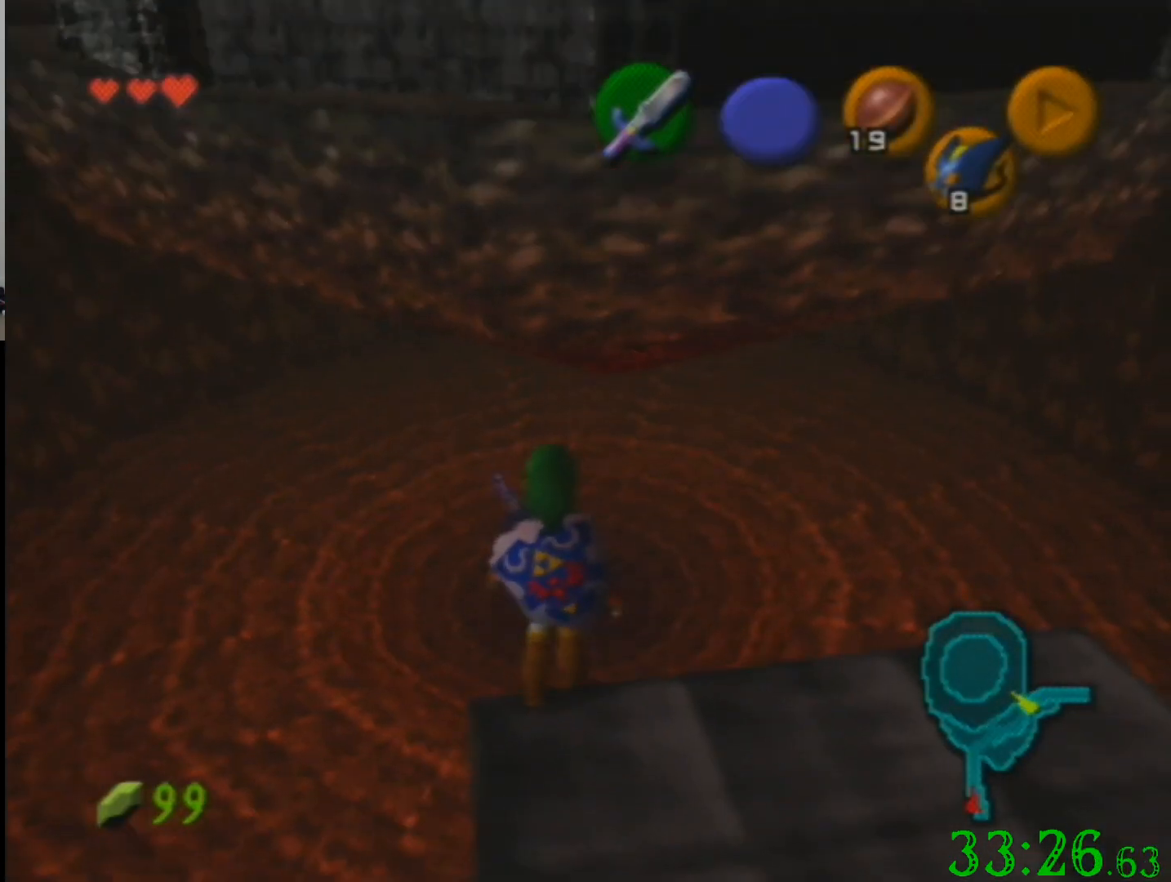
{"buttons": [], "left_stick": "center", "events": [[66, "C_UP", "down"], [200, "C_UP", "up"]]}
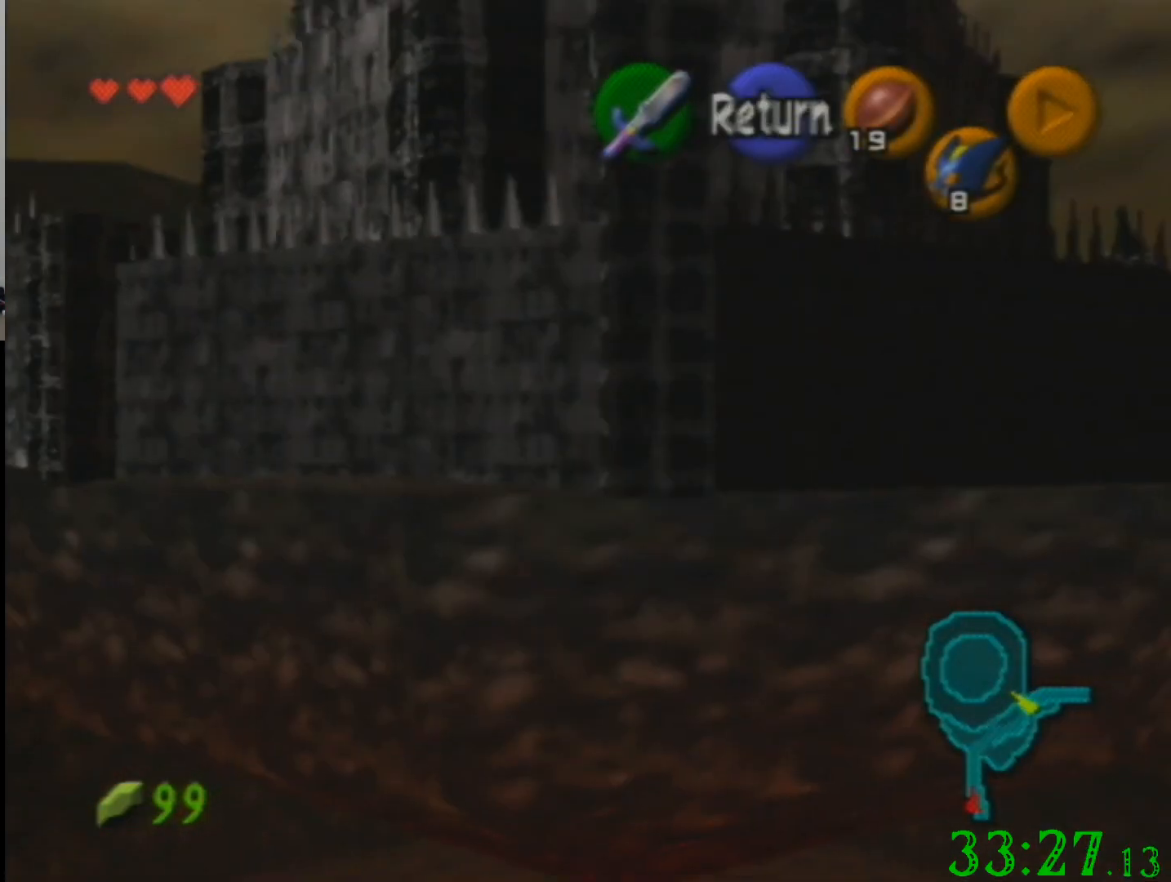
{"buttons": [], "left_stick": "center", "events": []}